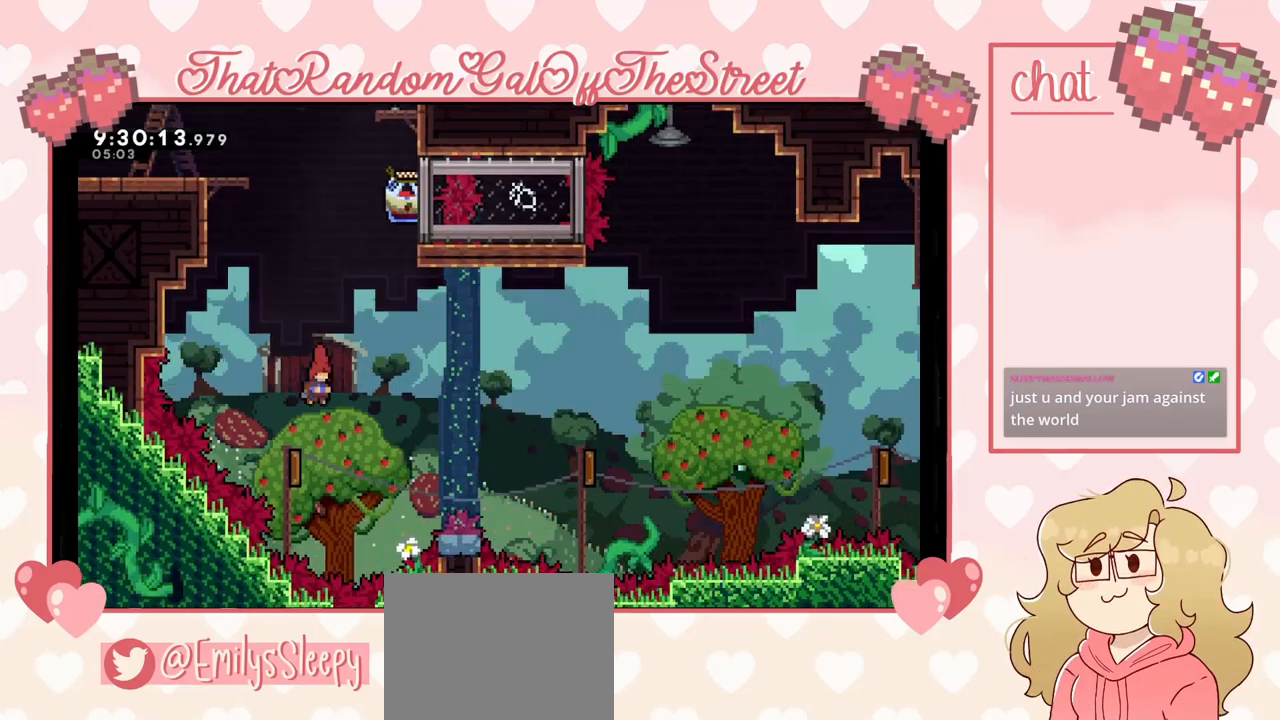
Gameplay with a controller (Xbox layout); each line is a JSON object with the inputs held at the frame after it. "events" lists button and stick changes between this image and that frame as [ms after this image, input, new state], when the widget could be followed in between.
{"buttons": [], "left_stick": "right", "right_stick": "center", "events": [[167, "left_stick", "left"], [300, "left_stick", "right"]]}
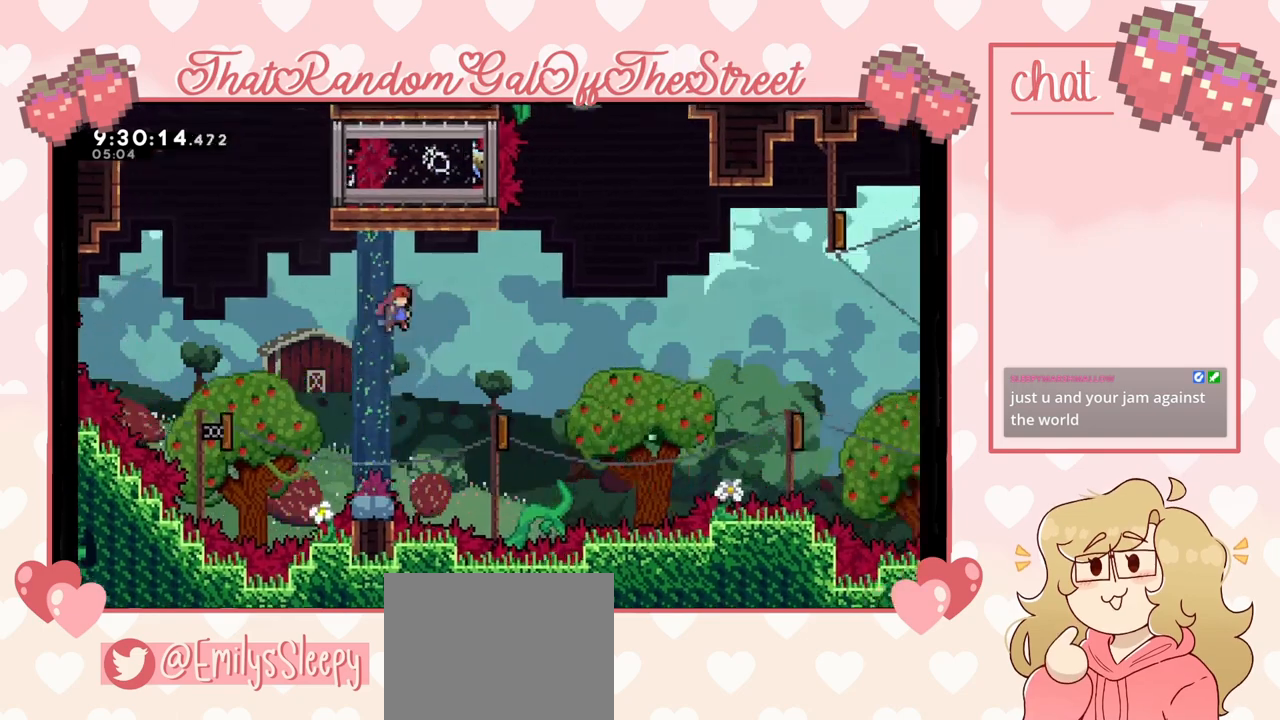
{"buttons": [], "left_stick": "right", "right_stick": "center", "events": []}
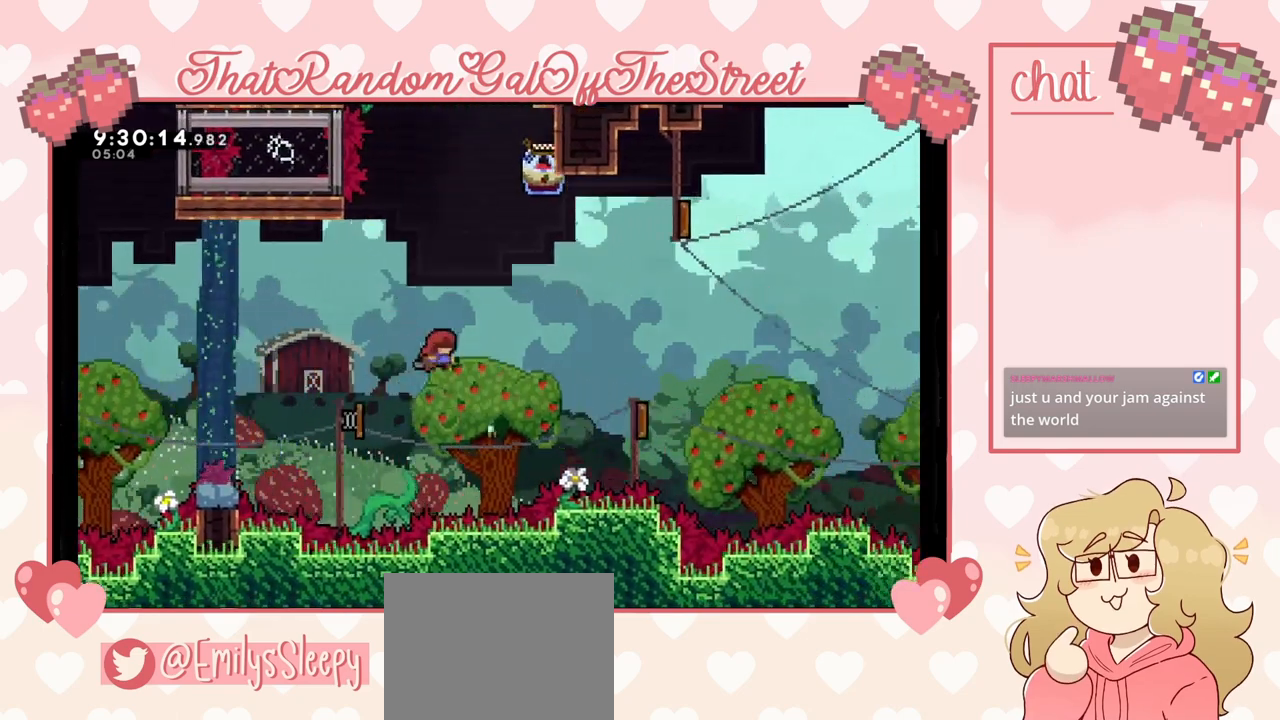
{"buttons": ["L2"], "left_stick": "right", "right_stick": "center", "events": [[167, "X", "down"], [233, "X", "up"], [267, "L2", "down"]]}
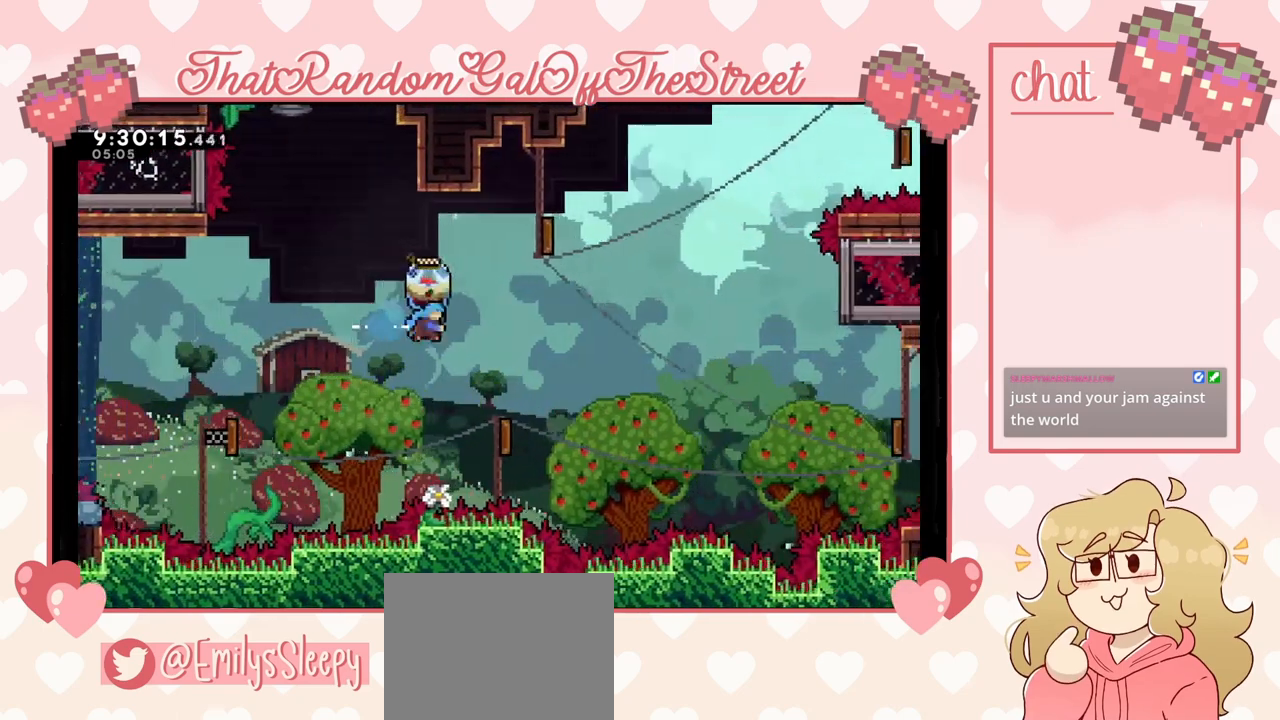
{"buttons": ["L2"], "left_stick": "left", "right_stick": "center", "events": [[200, "left_stick", "left"]]}
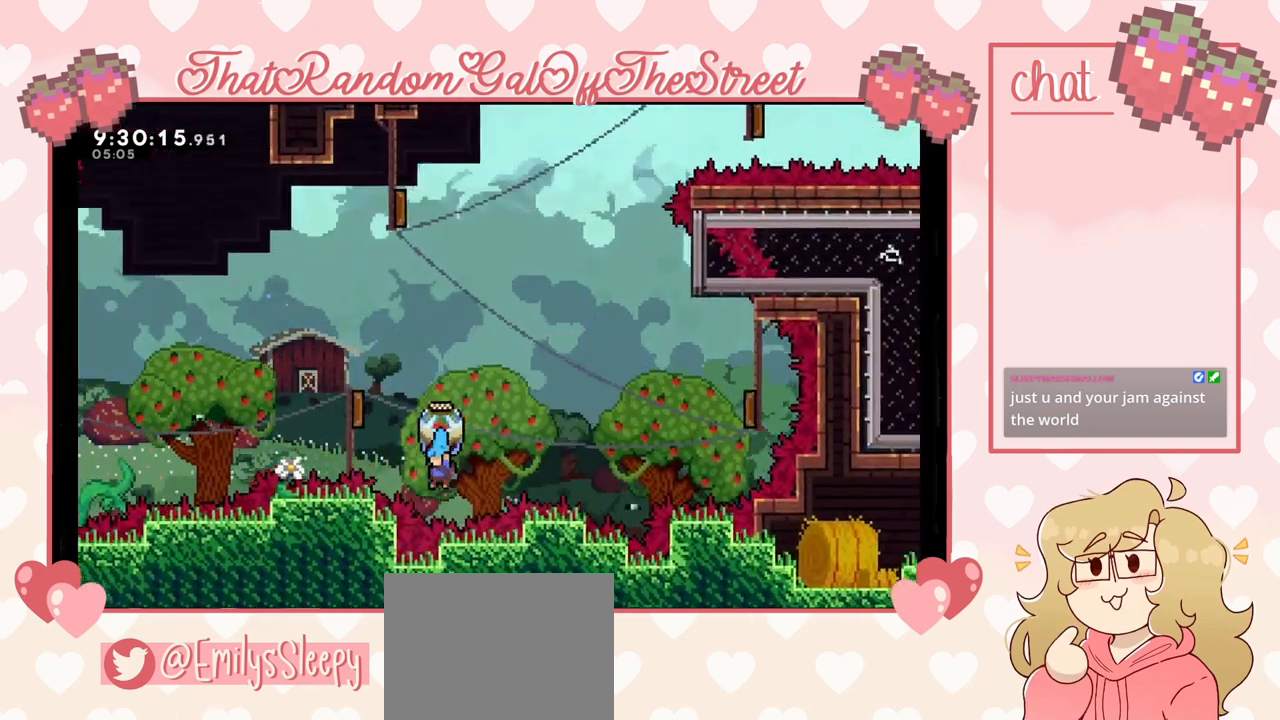
{"buttons": ["A", "L2"], "left_stick": "center", "right_stick": "center", "events": [[33, "left_stick", "center"], [67, "START", "down"], [200, "START", "up"], [467, "A", "down"]]}
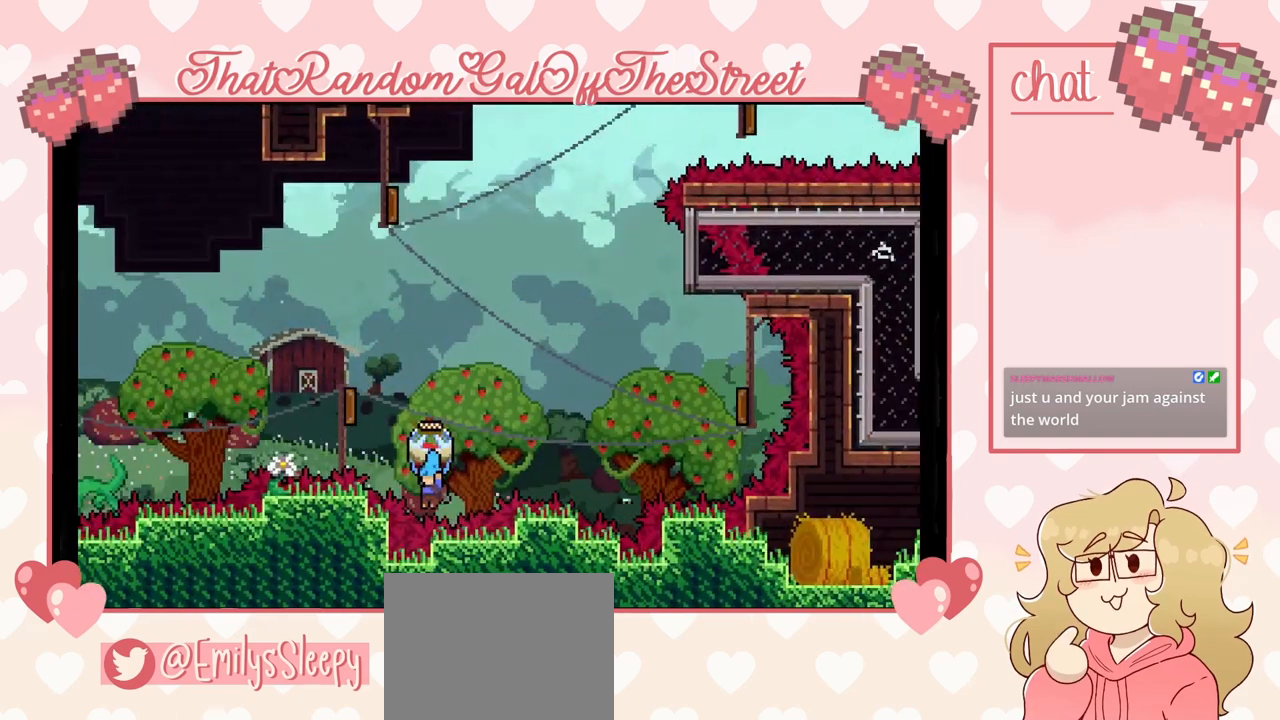
{"buttons": ["L2"], "left_stick": "center", "right_stick": "center", "events": [[33, "A", "up"]]}
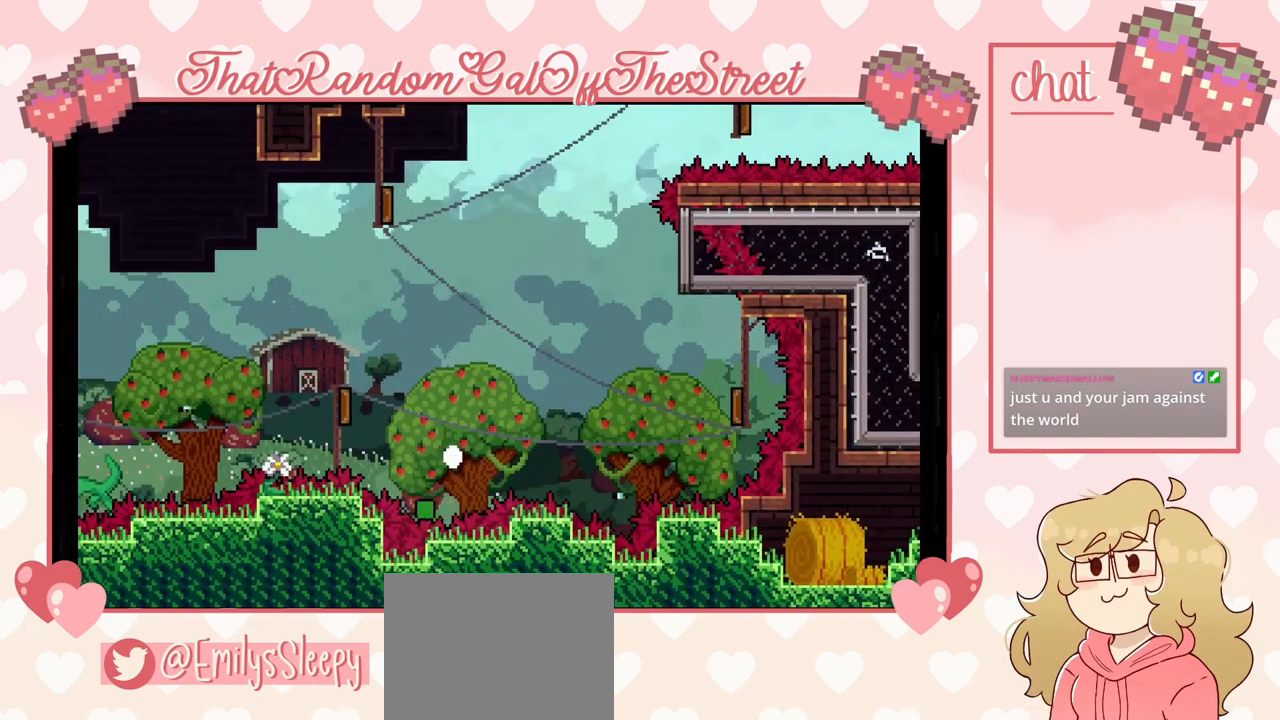
{"buttons": ["L2"], "left_stick": "center", "right_stick": "center", "events": []}
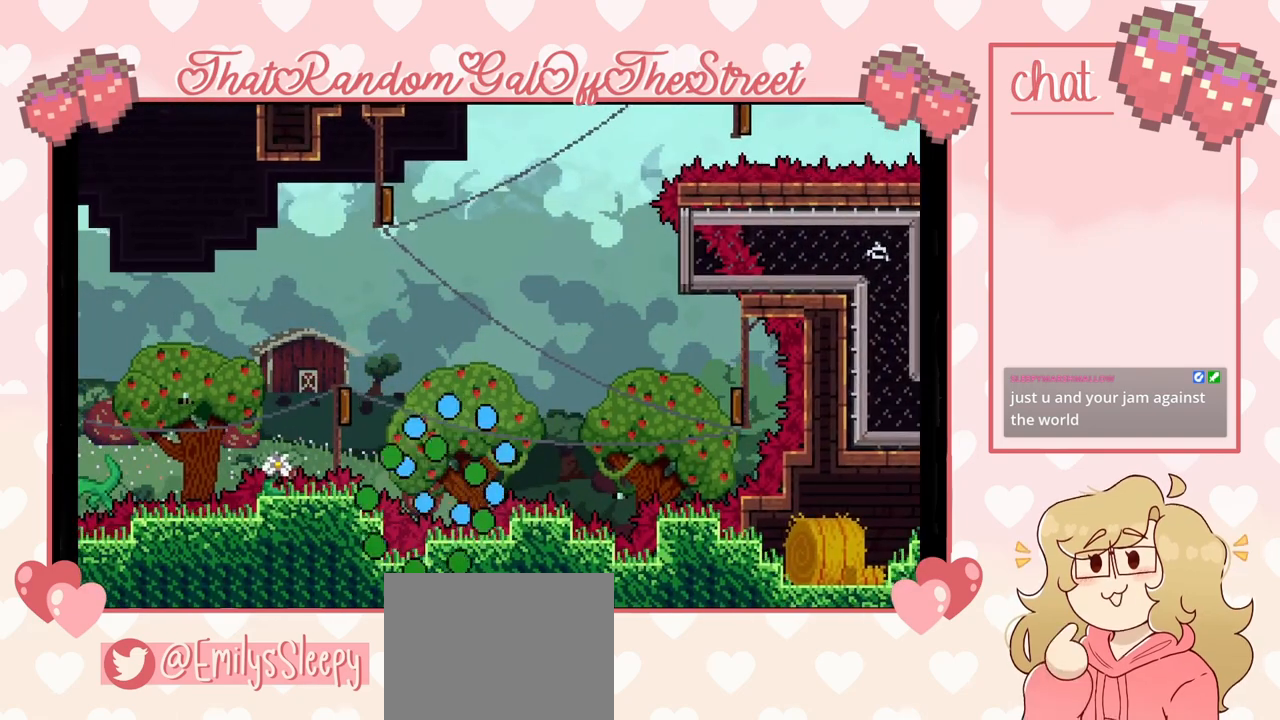
{"buttons": [], "left_stick": "center", "right_stick": "center", "events": [[100, "L2", "up"]]}
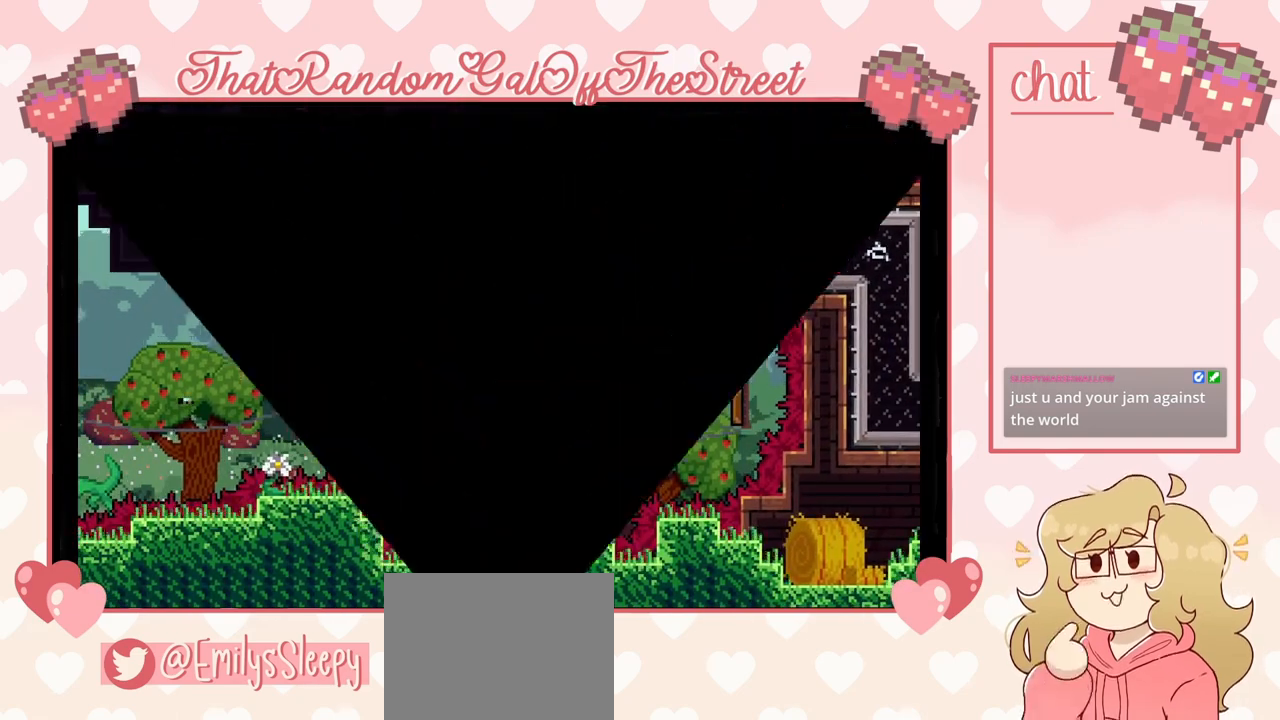
{"buttons": [], "left_stick": "center", "right_stick": "center", "events": []}
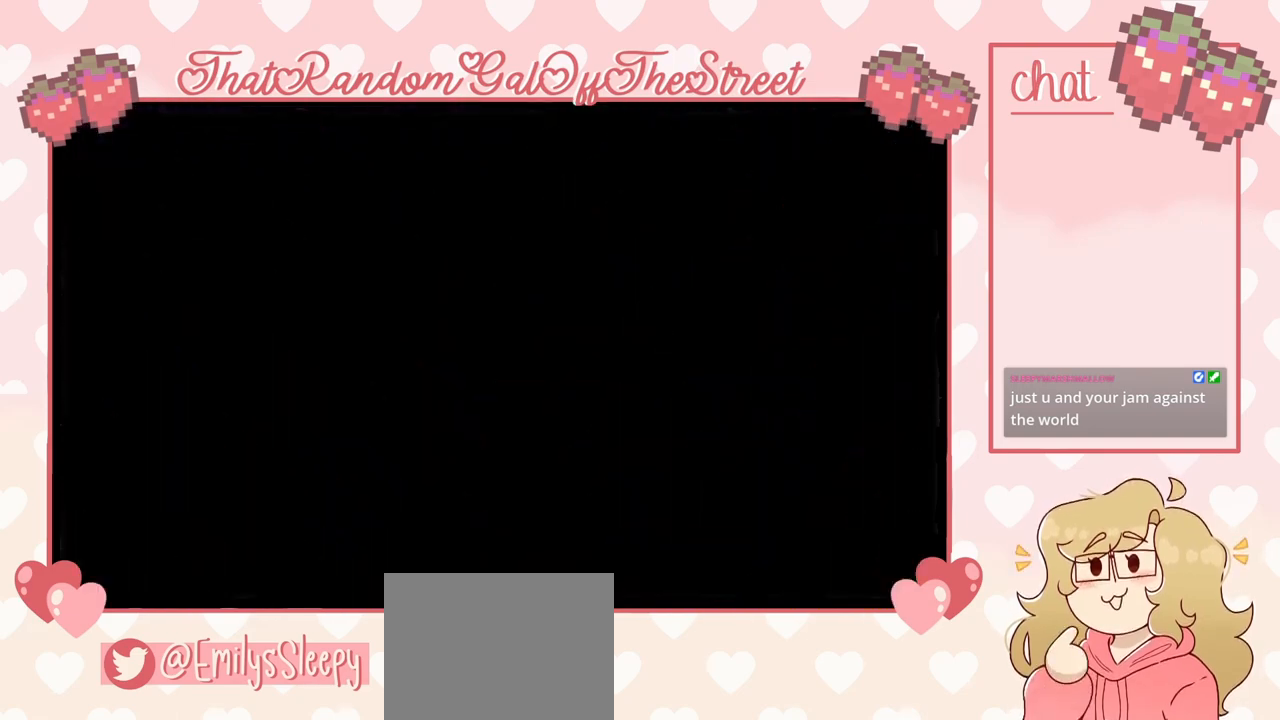
{"buttons": [], "left_stick": "center", "right_stick": "center", "events": []}
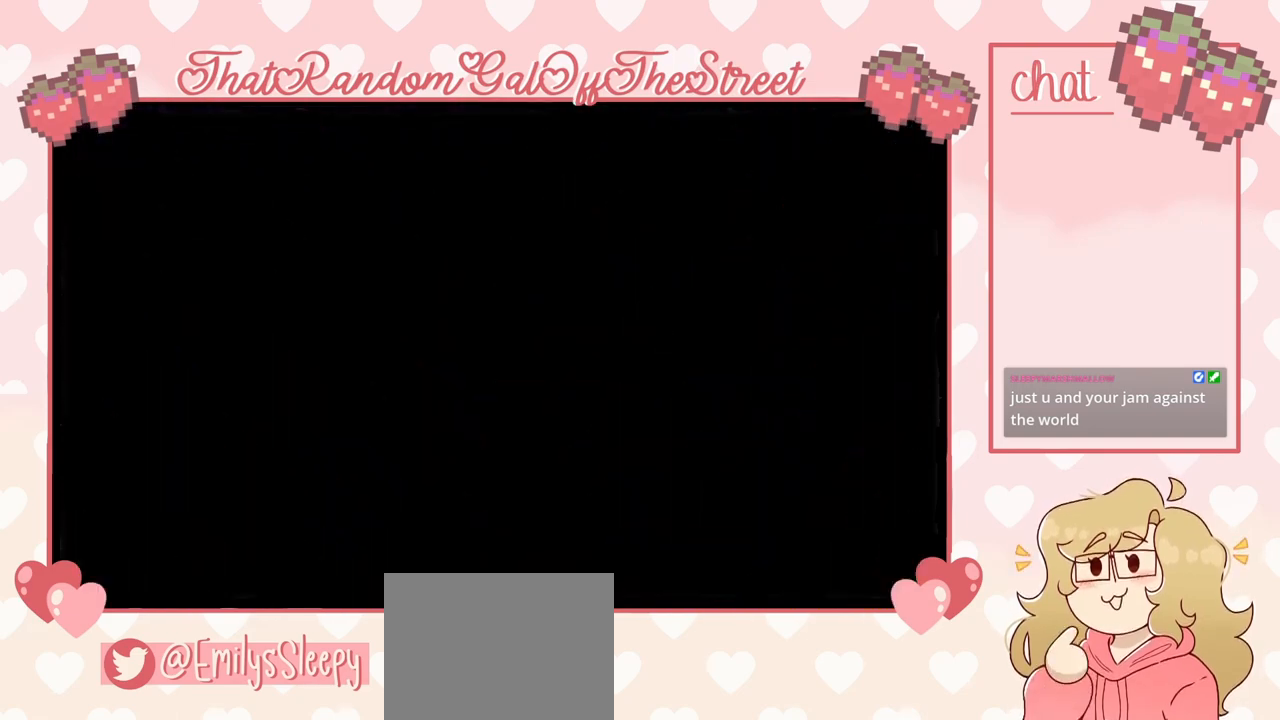
{"buttons": [], "left_stick": "center", "right_stick": "center", "events": []}
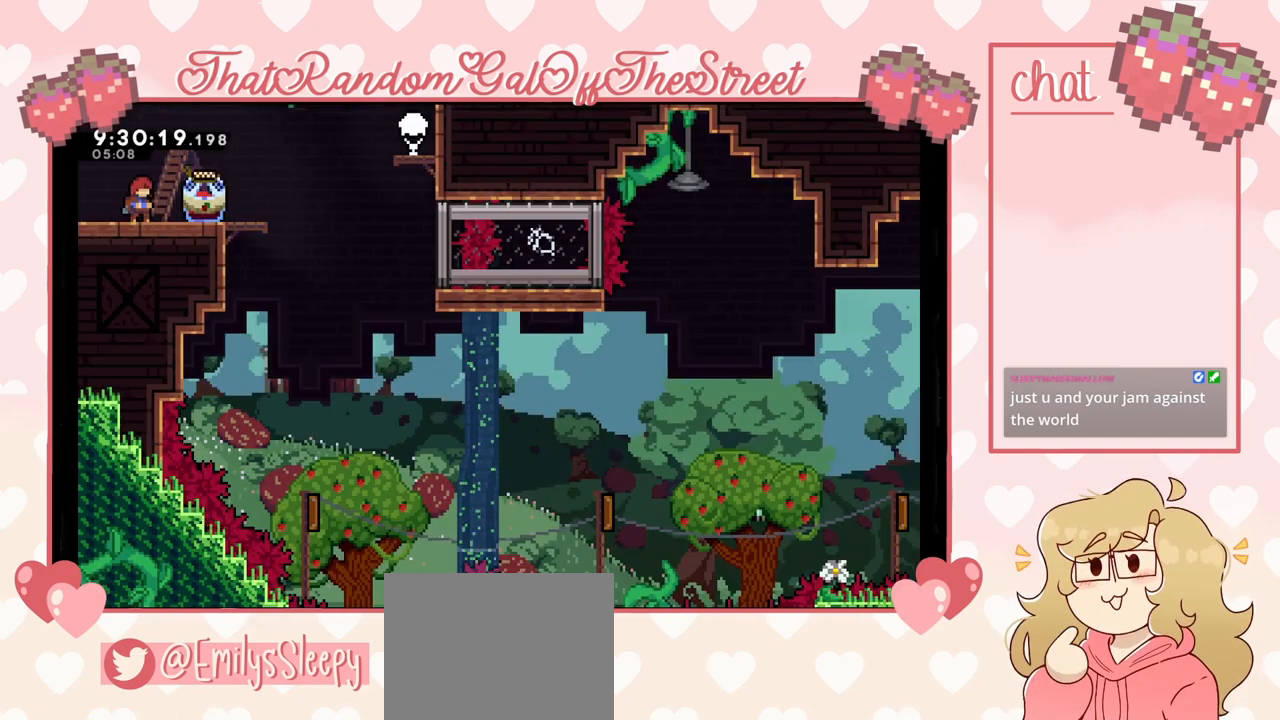
{"buttons": [], "left_stick": "center", "right_stick": "center", "events": []}
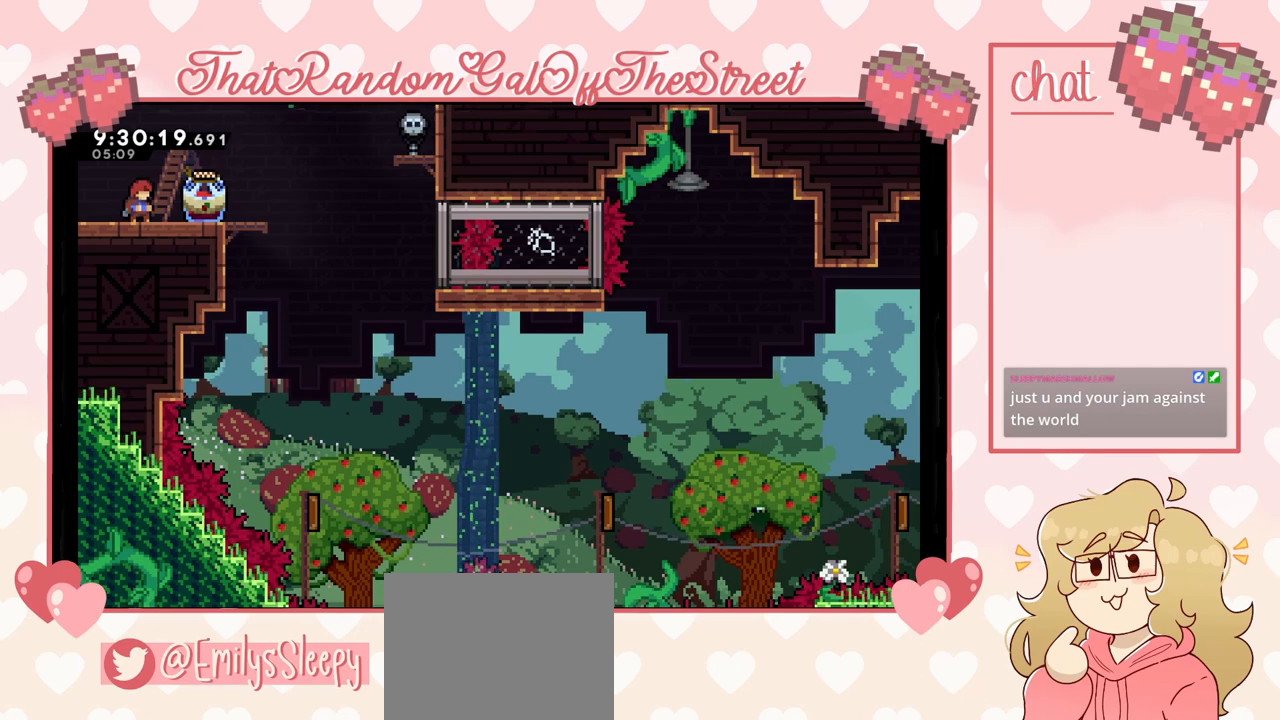
{"buttons": [], "left_stick": "center", "right_stick": "center", "events": []}
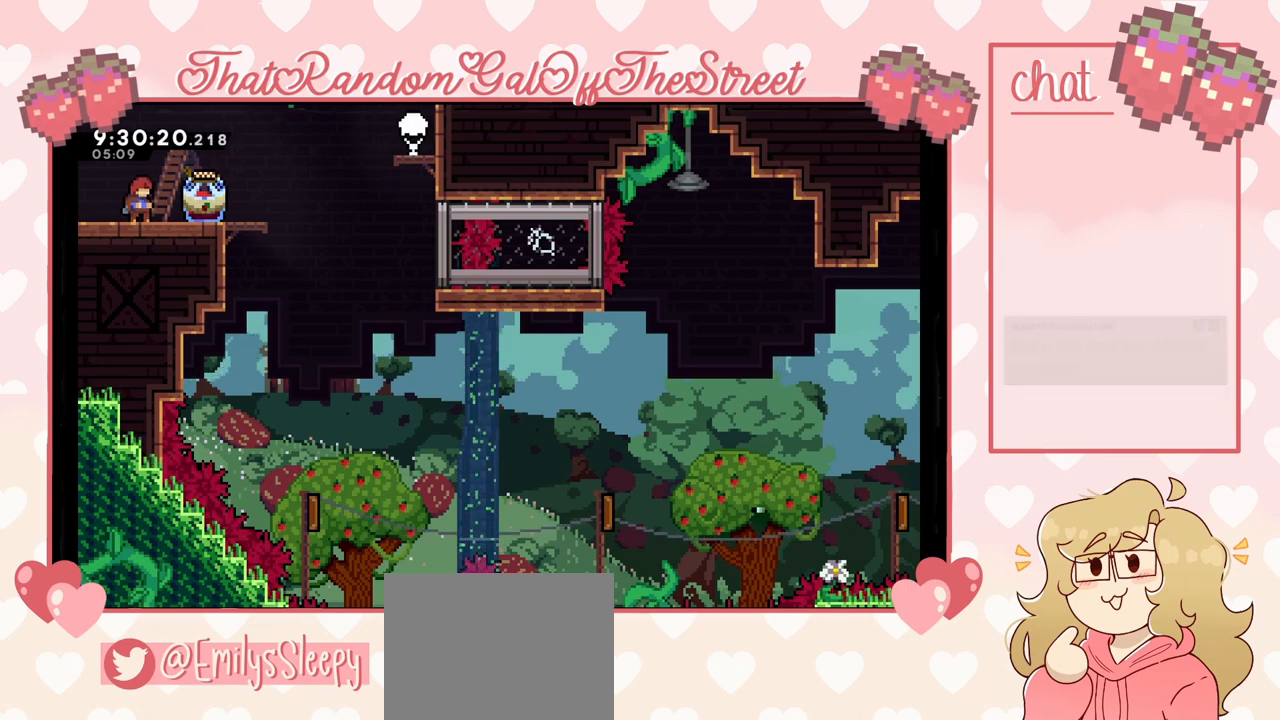
{"buttons": [], "left_stick": "center", "right_stick": "center", "events": []}
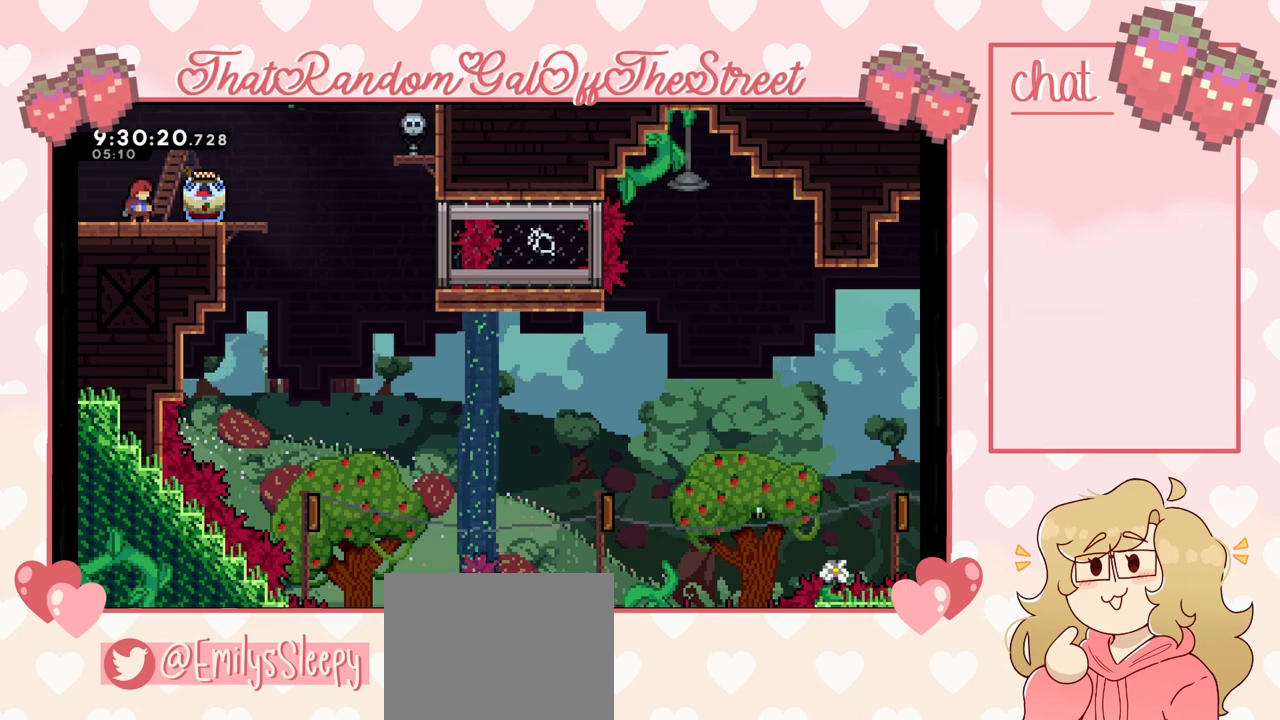
{"buttons": [], "left_stick": "center", "right_stick": "center", "events": []}
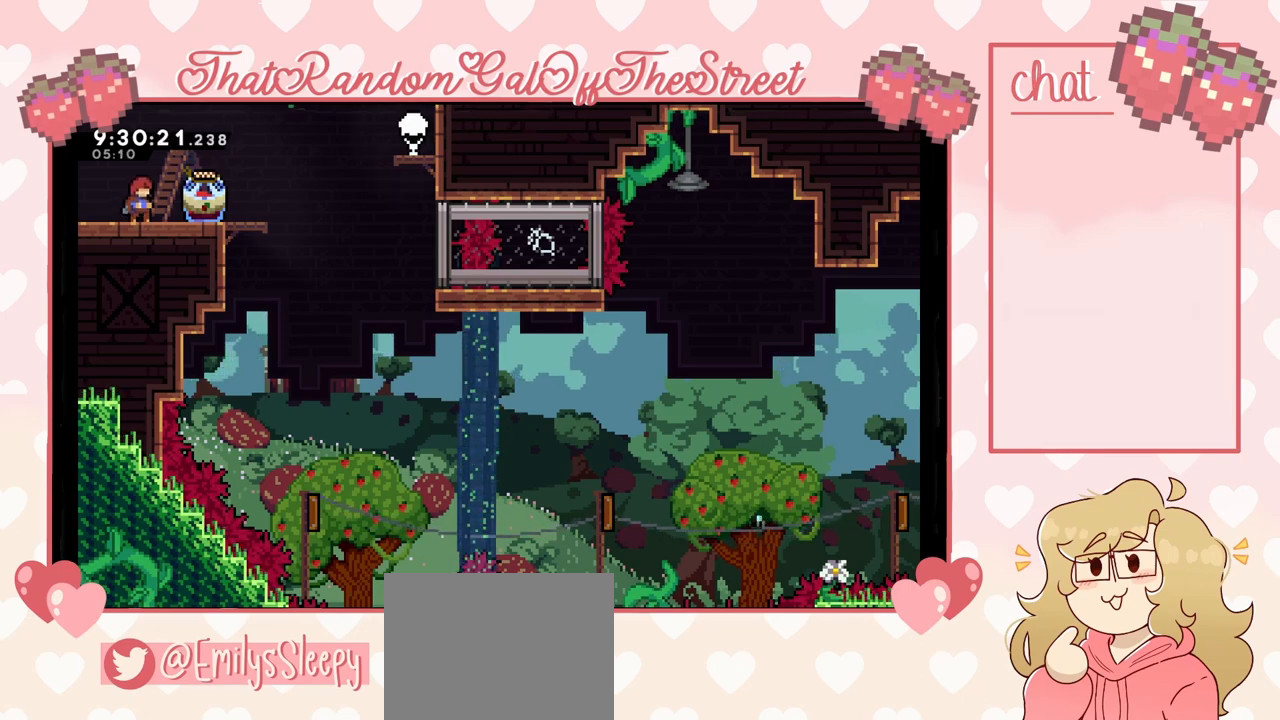
{"buttons": [], "left_stick": "center", "right_stick": "center", "events": []}
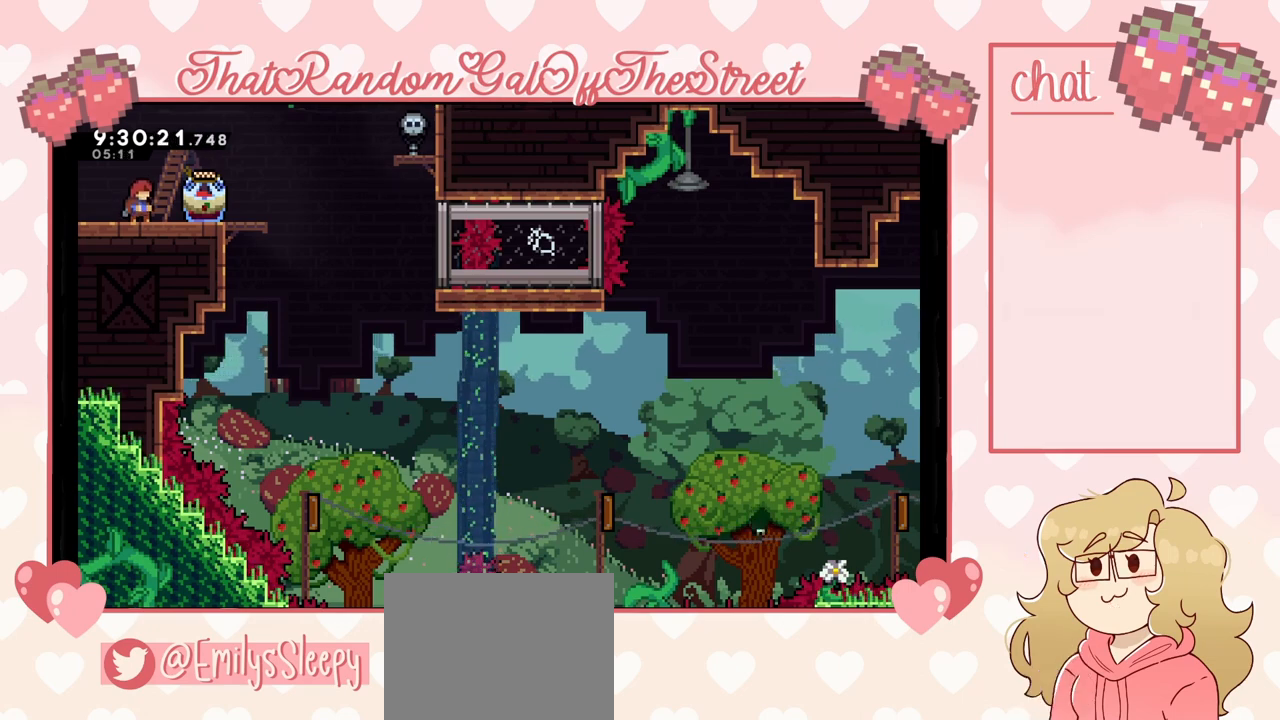
{"buttons": [], "left_stick": "center", "right_stick": "center", "events": []}
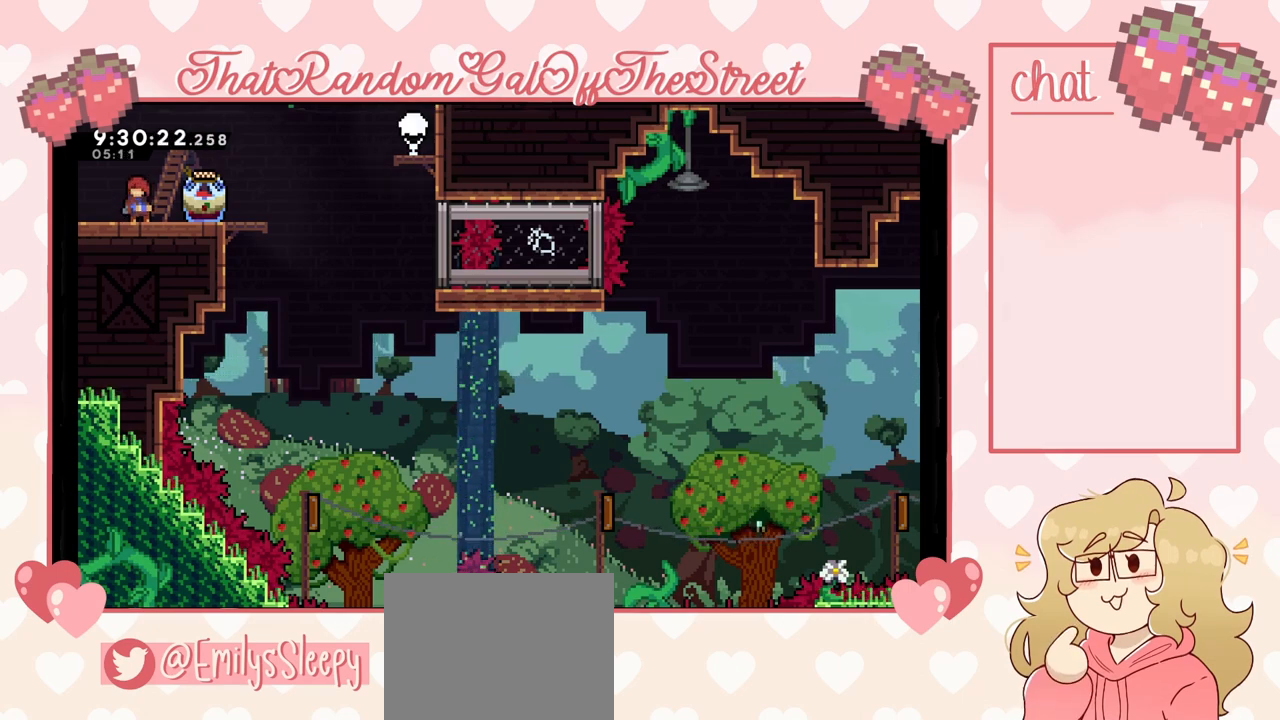
{"buttons": ["L2"], "left_stick": "right", "right_stick": "center", "events": [[200, "left_stick", "right"], [400, "L2", "down"]]}
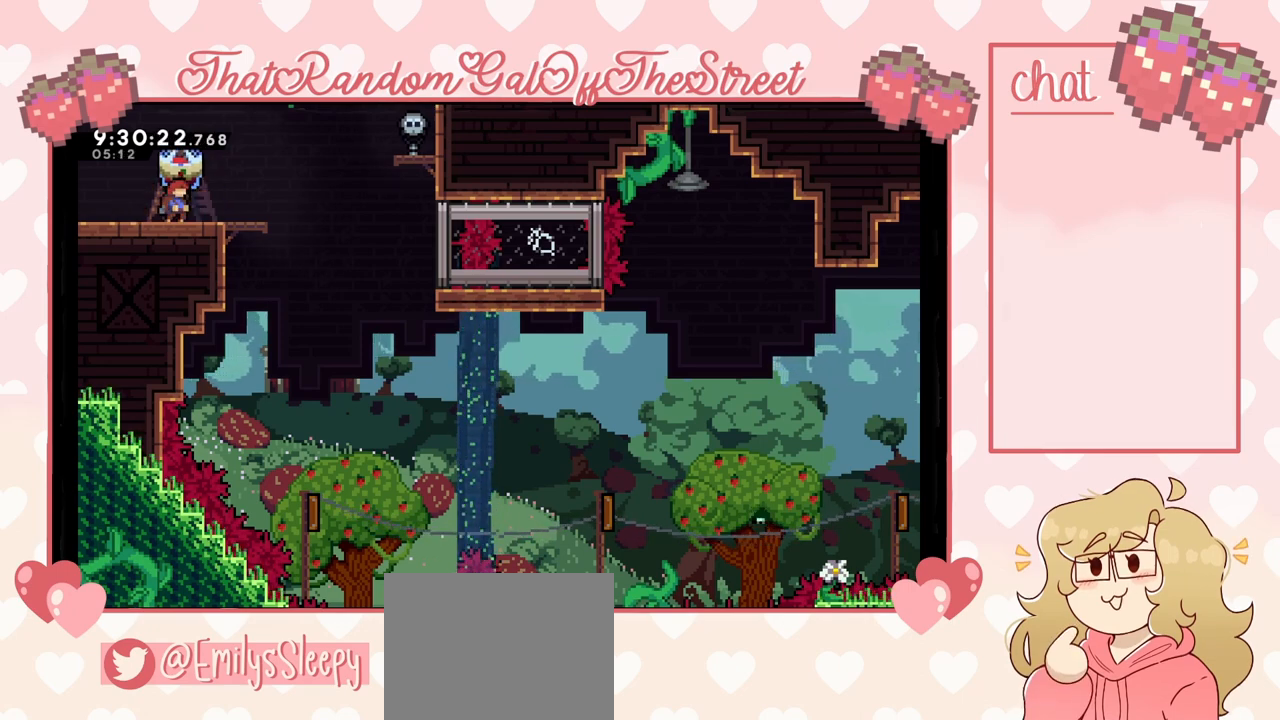
{"buttons": ["L2"], "left_stick": "right", "right_stick": "center", "events": [[300, "A", "down"], [433, "A", "up"]]}
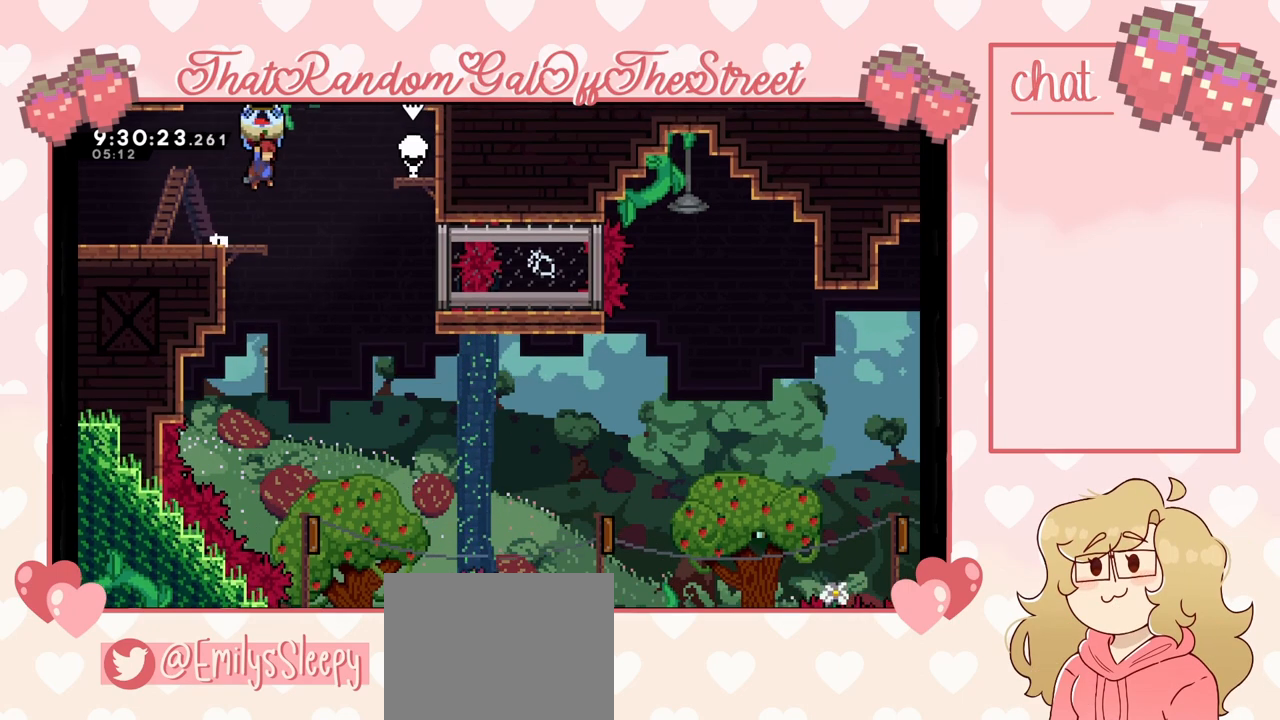
{"buttons": [], "left_stick": "right", "right_stick": "center", "events": [[467, "L2", "up"]]}
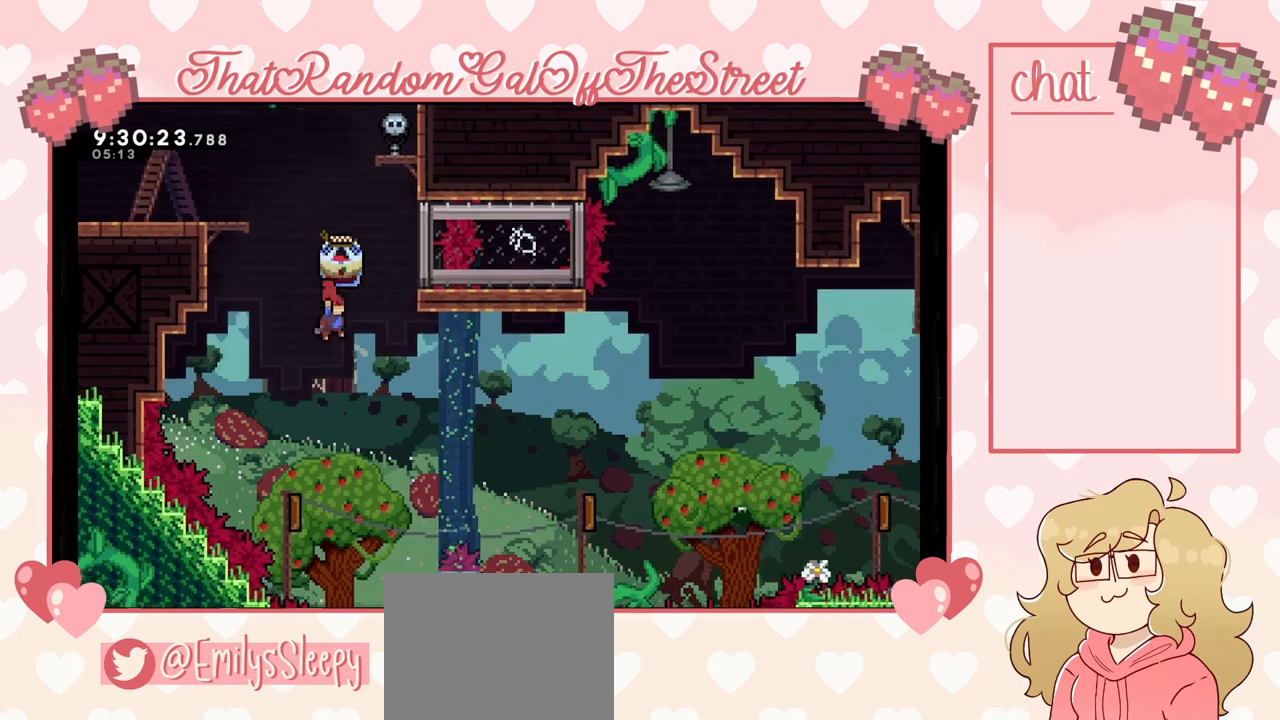
{"buttons": [], "left_stick": "left", "right_stick": "center", "events": [[33, "left_stick", "center"], [233, "left_stick", "left"]]}
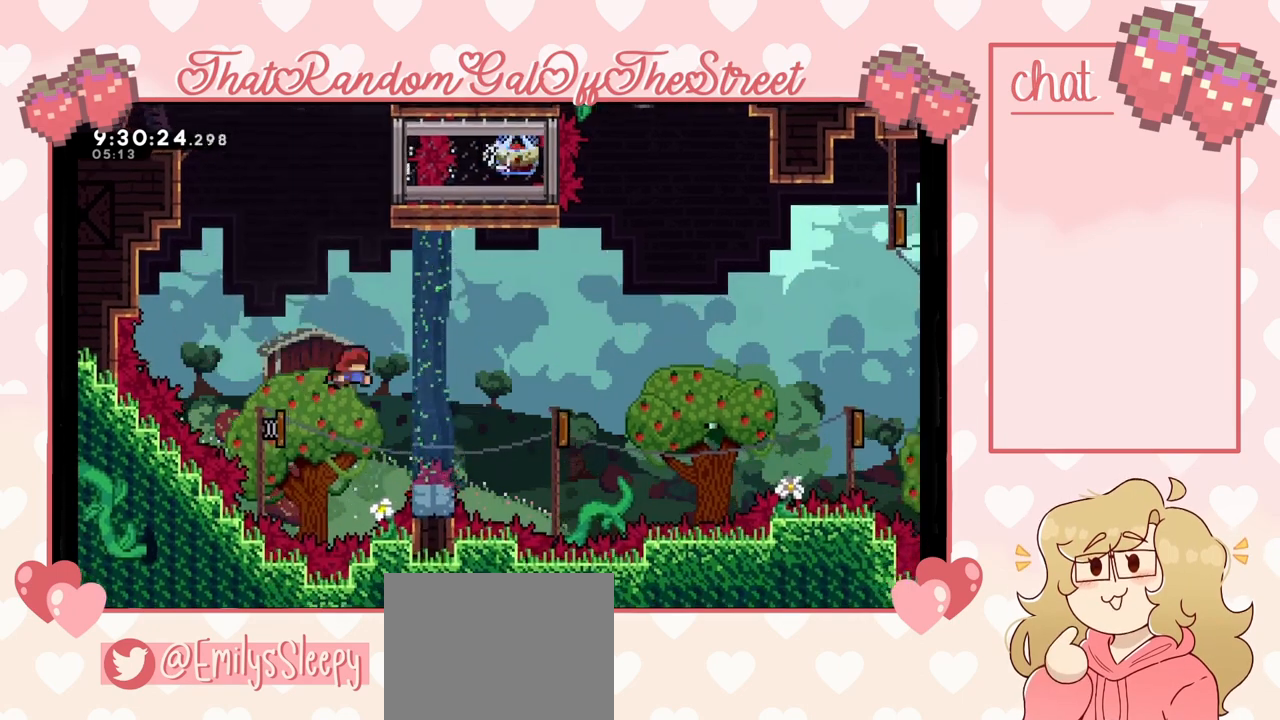
{"buttons": [], "left_stick": "right", "right_stick": "center", "events": [[33, "left_stick", "right"]]}
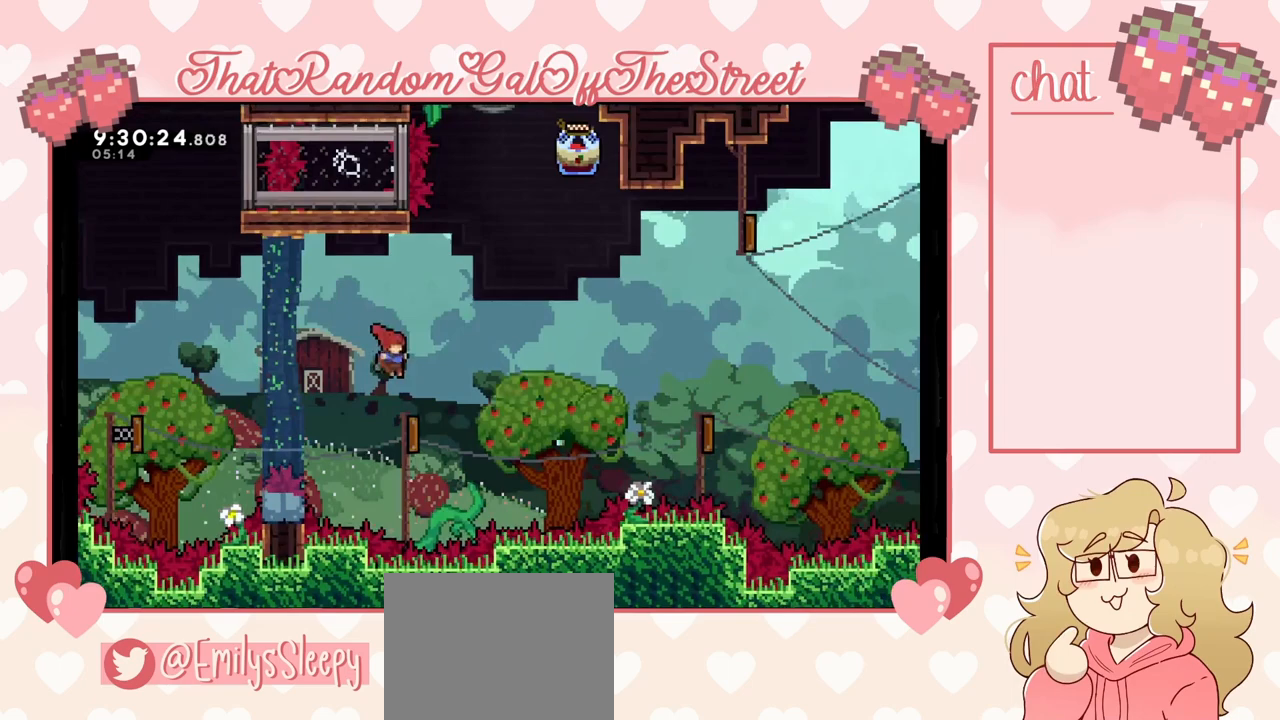
{"buttons": ["L2"], "left_stick": "right", "right_stick": "center", "events": [[267, "X", "down"], [367, "X", "up"], [400, "L2", "down"]]}
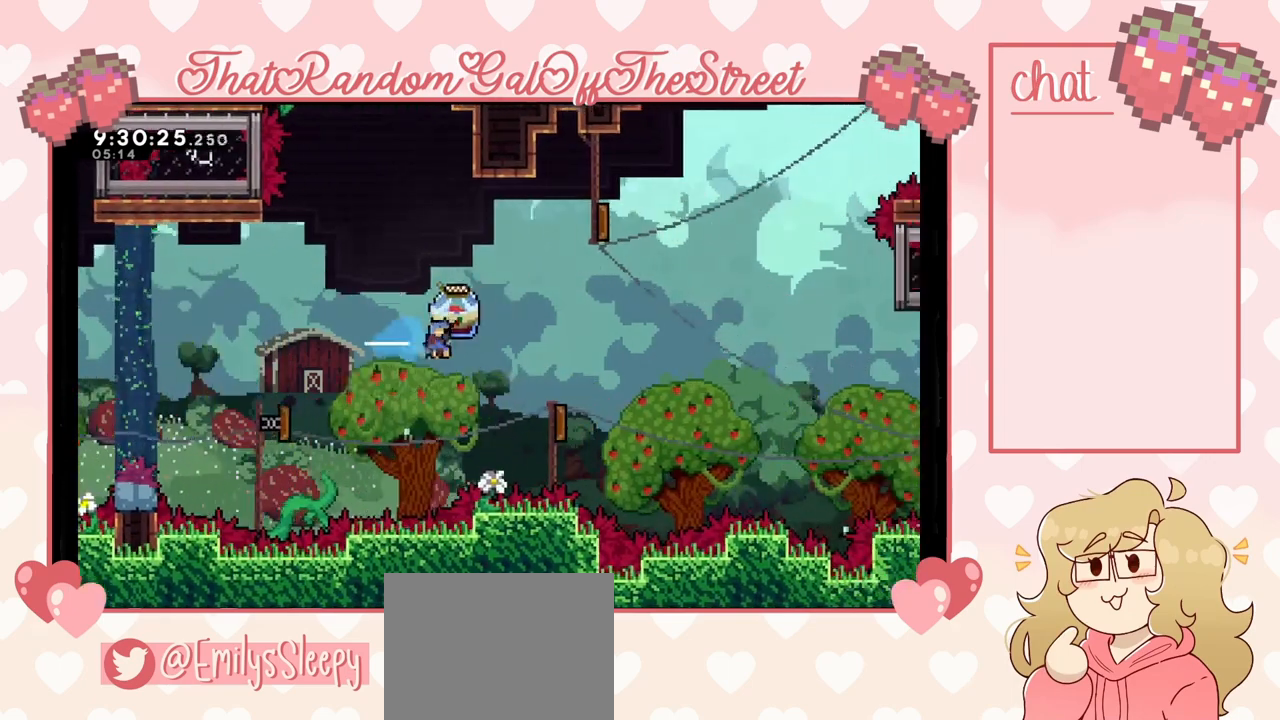
{"buttons": ["L2"], "left_stick": "left", "right_stick": "center", "events": [[167, "left_stick", "left"]]}
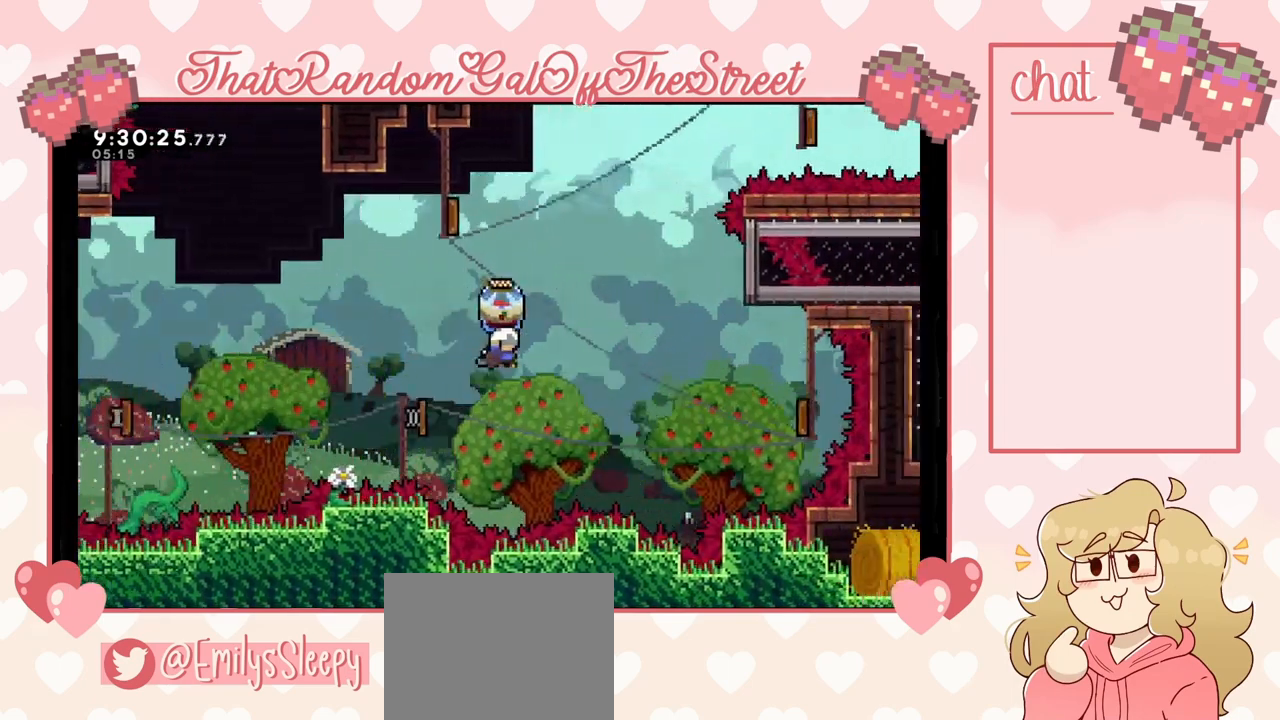
{"buttons": [], "left_stick": "up-left", "right_stick": "center", "events": [[133, "left_stick", "up-left"], [433, "L2", "up"]]}
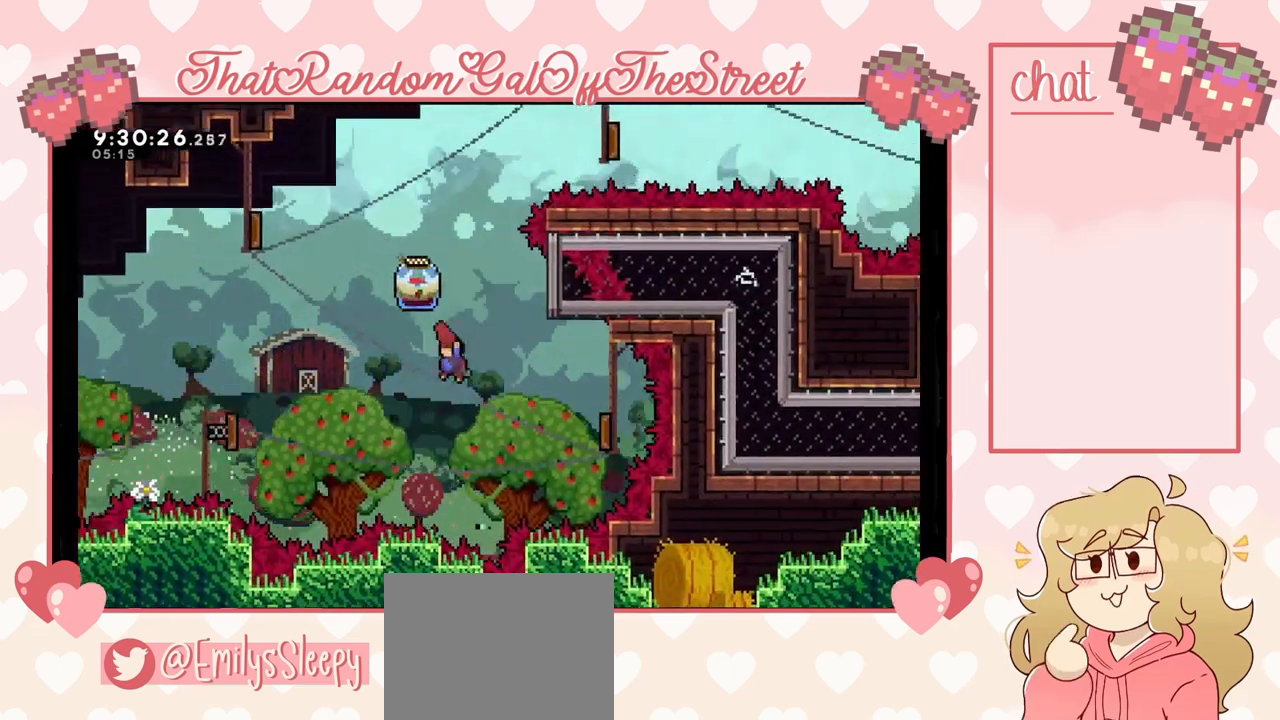
{"buttons": ["L2"], "left_stick": "up-left", "right_stick": "center", "events": [[133, "X", "down"], [333, "X", "up"], [400, "L2", "down"]]}
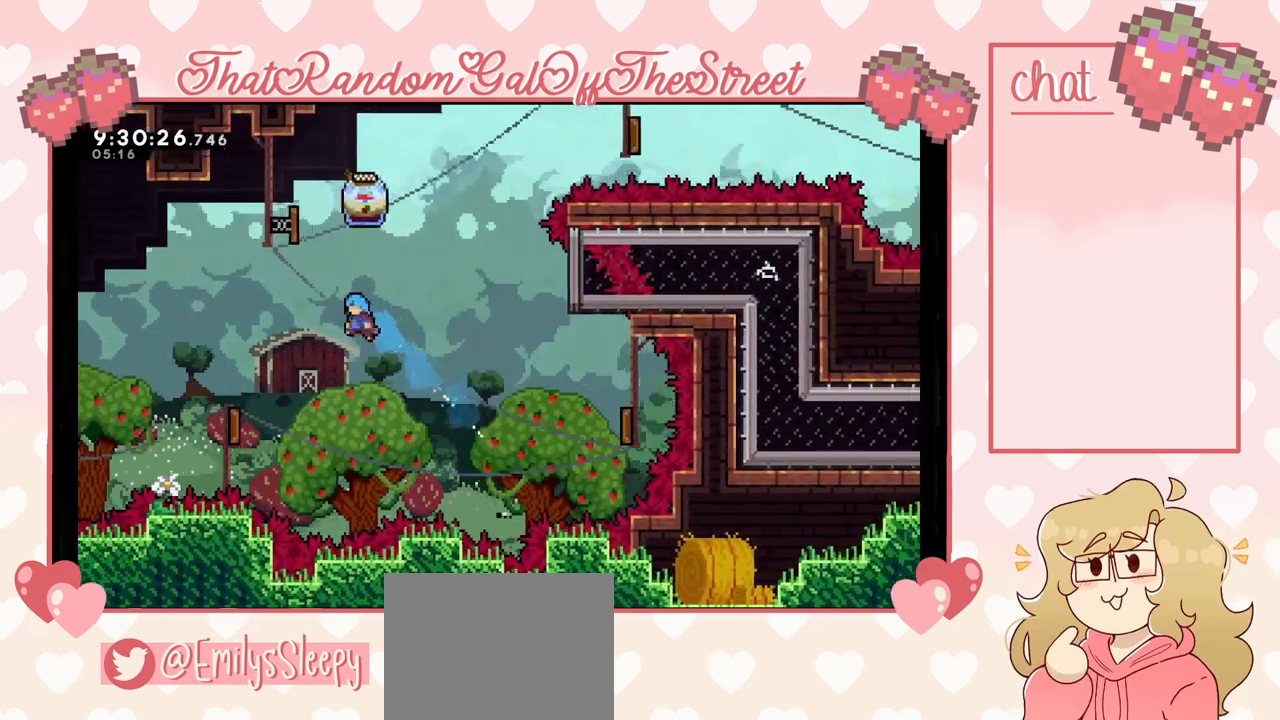
{"buttons": ["L2"], "left_stick": "up-right", "right_stick": "center", "events": [[467, "left_stick", "up-right"]]}
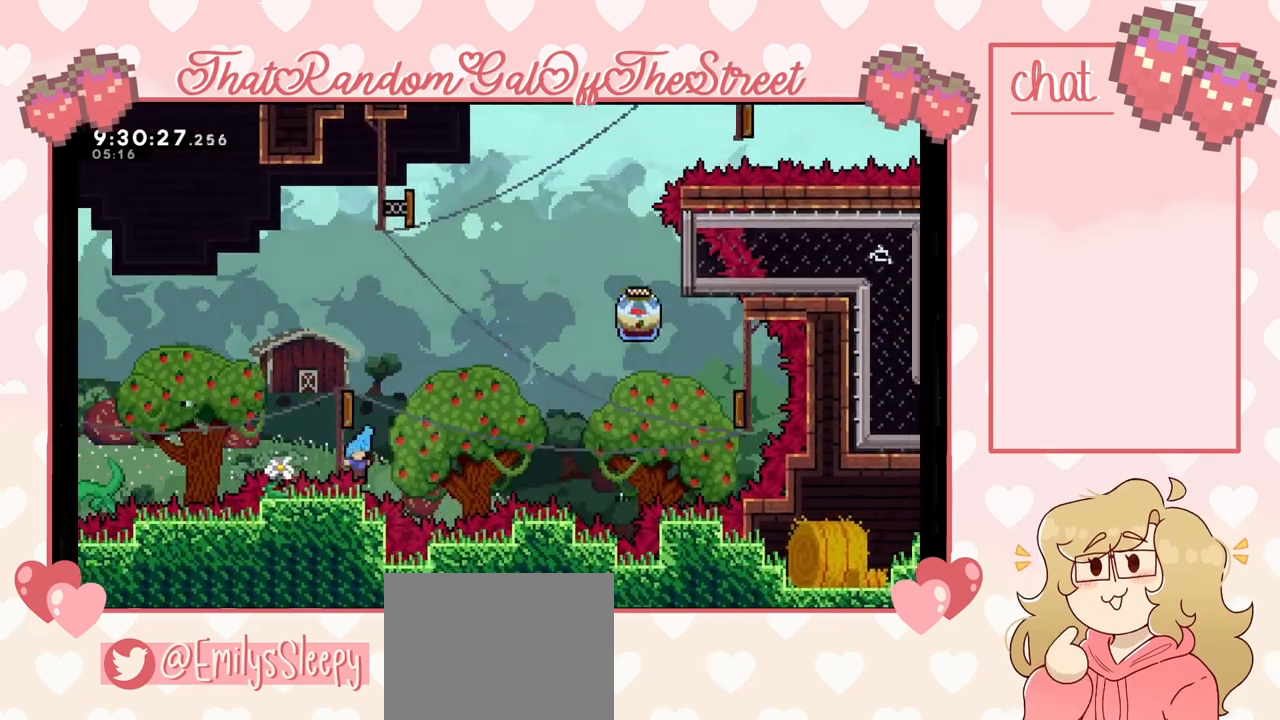
{"buttons": ["A", "X", "L2"], "left_stick": "up-right", "right_stick": "center", "events": [[500, "A", "down"], [500, "X", "down"]]}
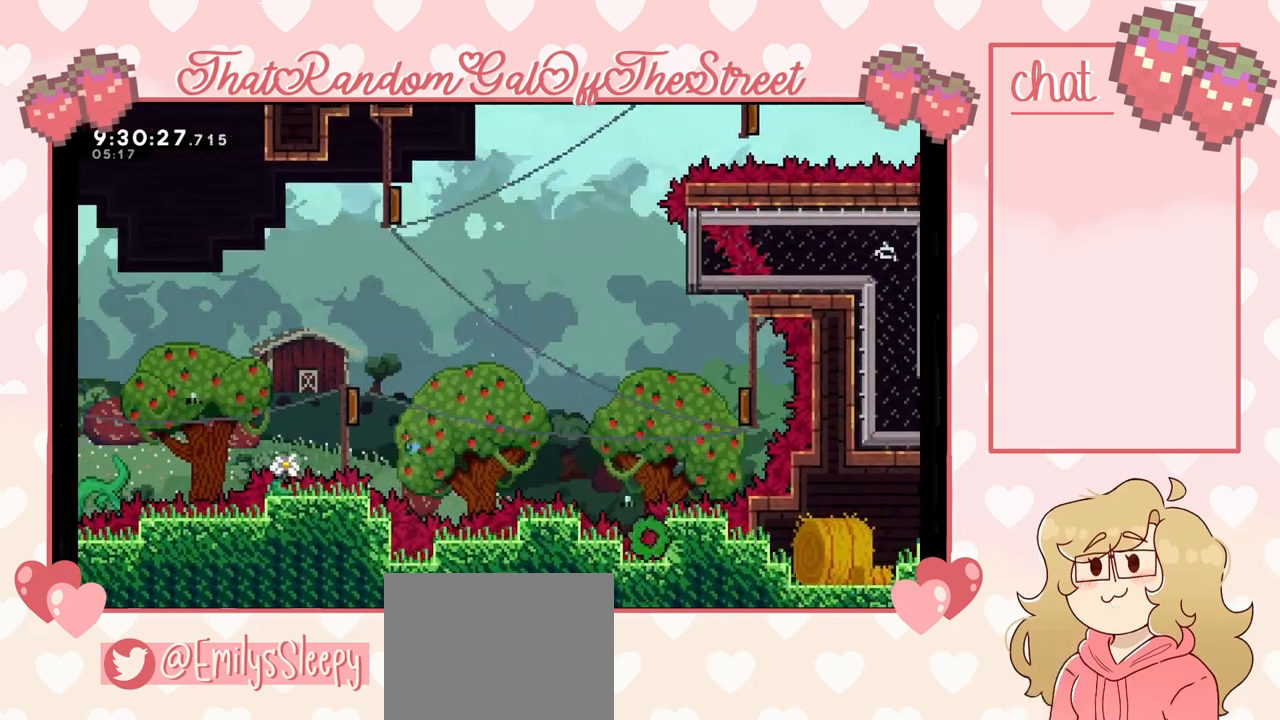
{"buttons": [], "left_stick": "center", "right_stick": "center", "events": [[33, "B", "down"], [33, "Y", "down"], [100, "L2", "up"], [133, "left_stick", "center"], [200, "A", "up"], [200, "B", "up"], [200, "X", "up"], [233, "Y", "up"]]}
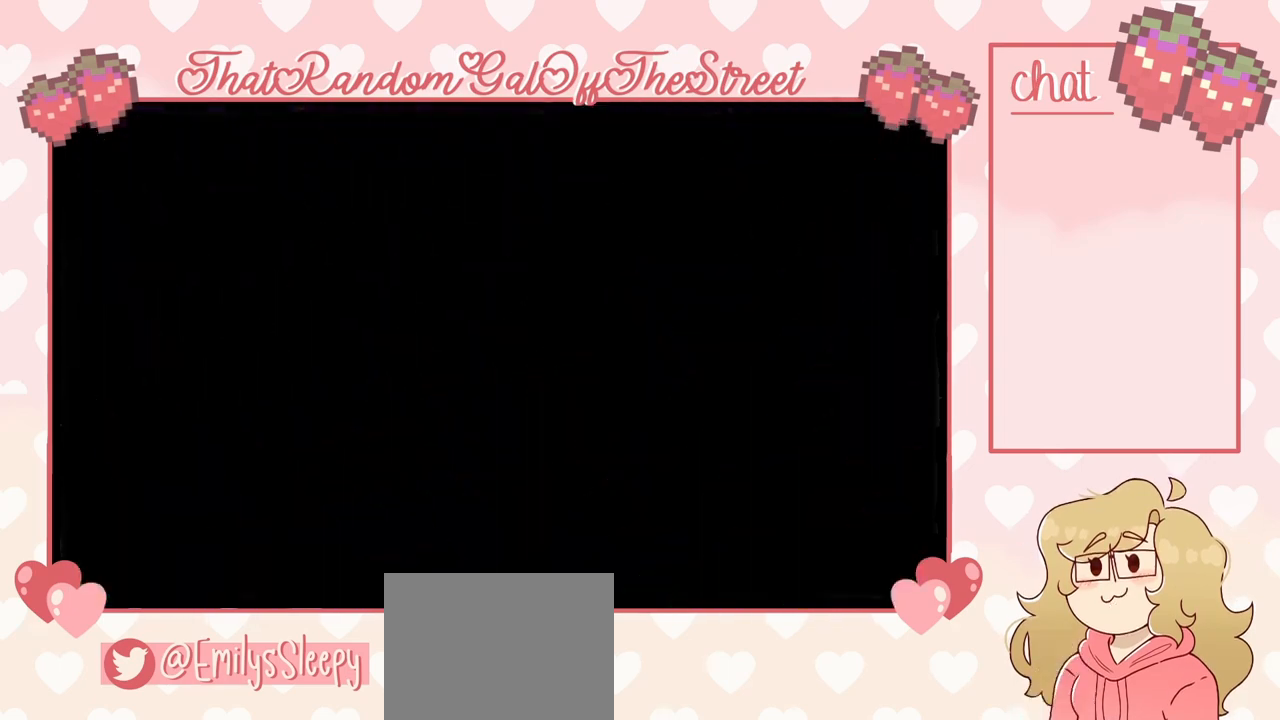
{"buttons": [], "left_stick": "center", "right_stick": "center", "events": []}